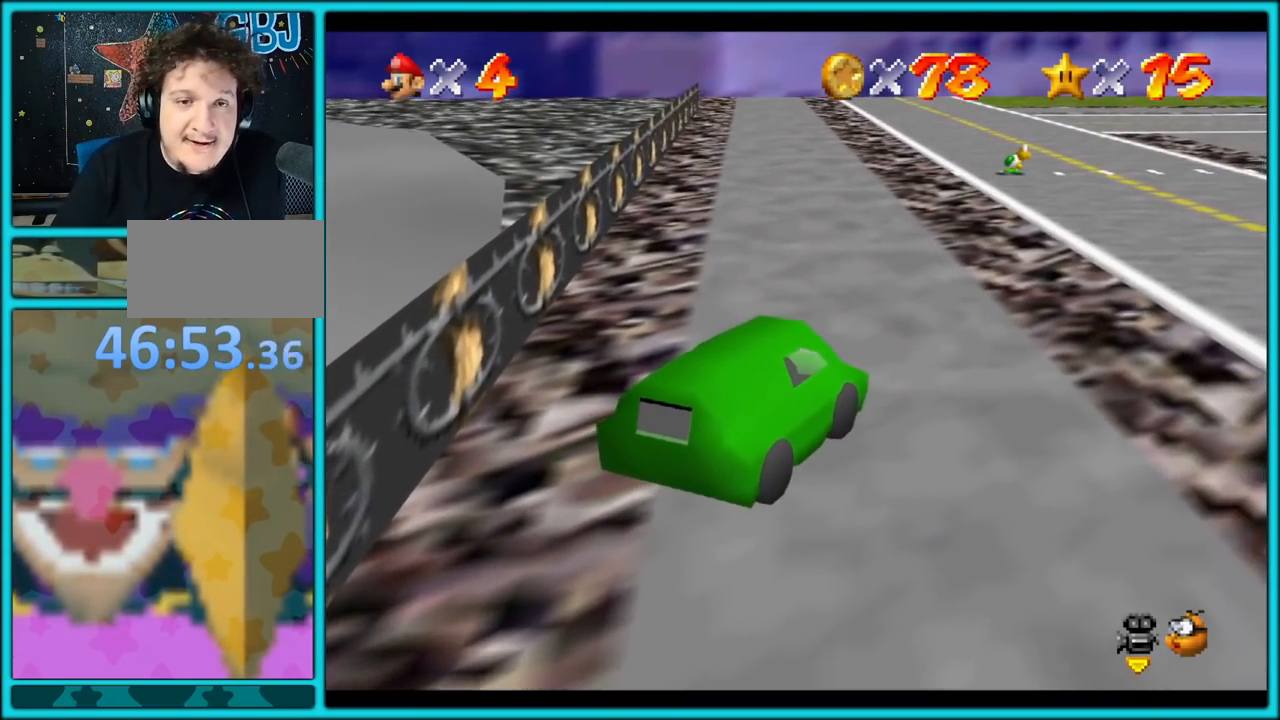
Gameplay with a controller (Nintendo layout); each line is a JSON object with the inputs held at the frame after it. "button_events" lists button changes between this image and that frame as [ms after this image, input, new state], when the widget could be followed in between (sticks are given only as held states). Not read: L1 L3 R3.
{"buttons": ["A"], "left_stick": "up-right", "button_events": []}
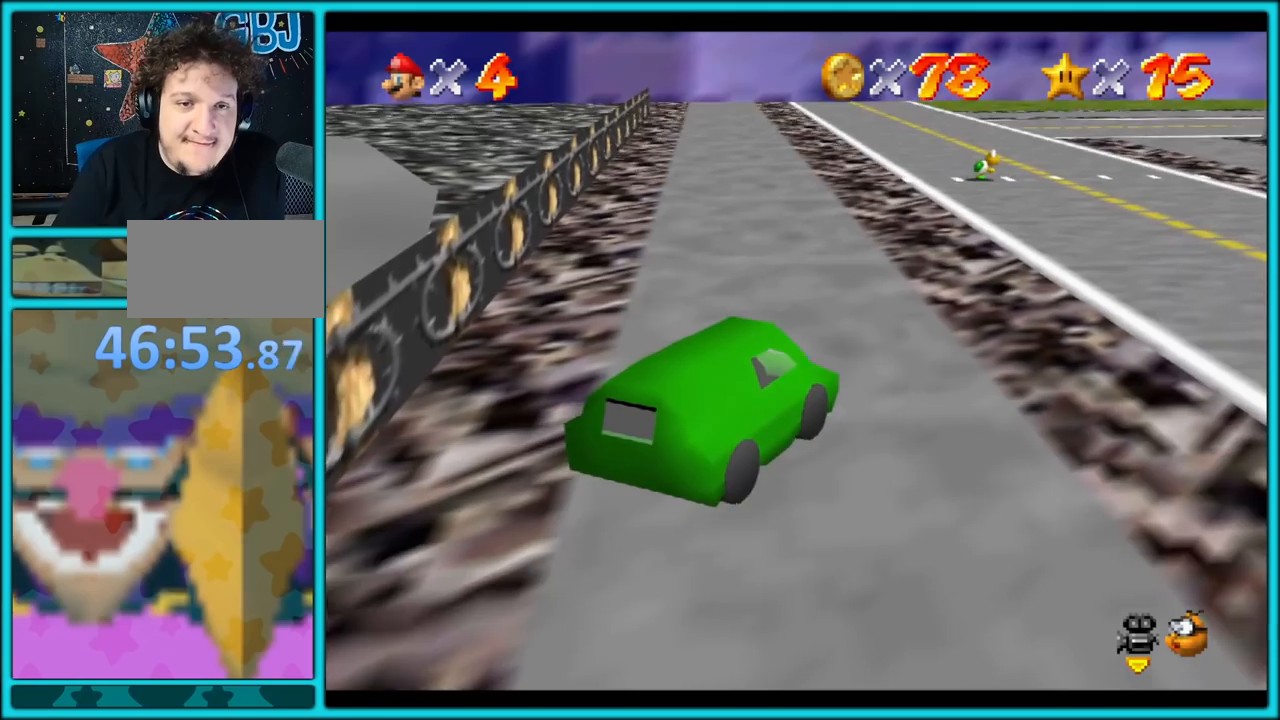
{"buttons": ["A"], "left_stick": "up-right", "button_events": []}
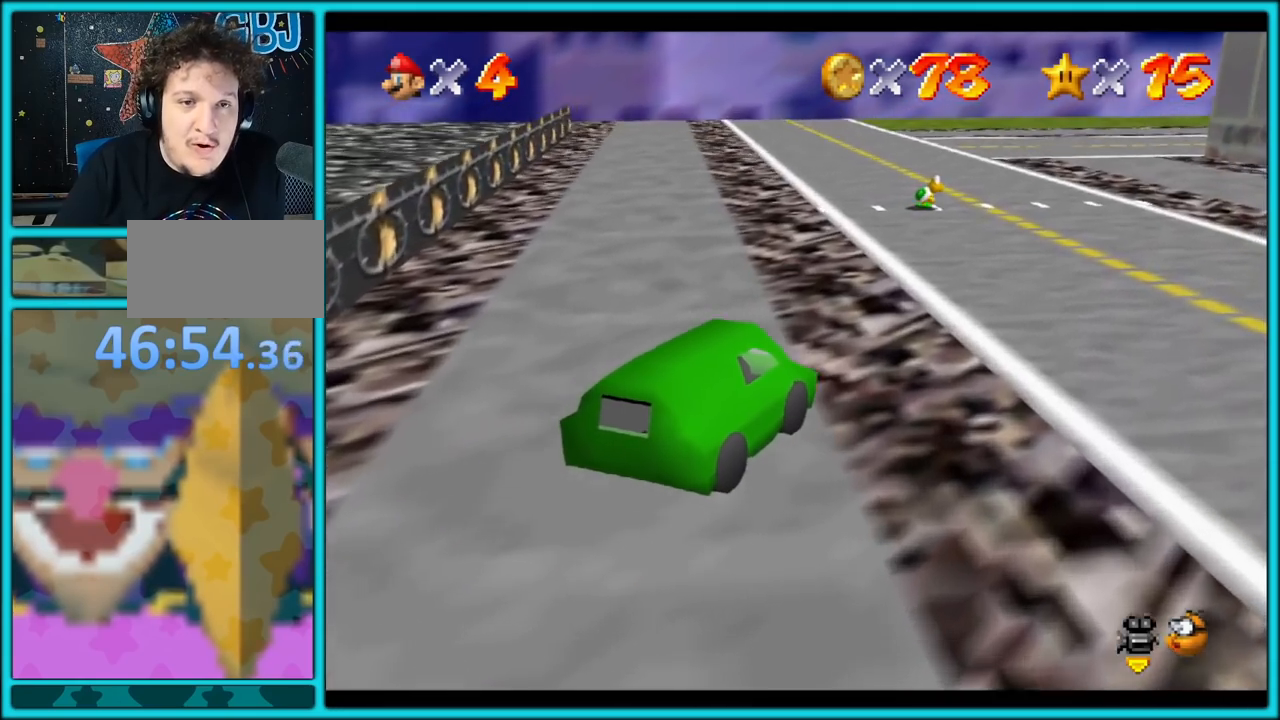
{"buttons": ["A"], "left_stick": "up-right", "button_events": []}
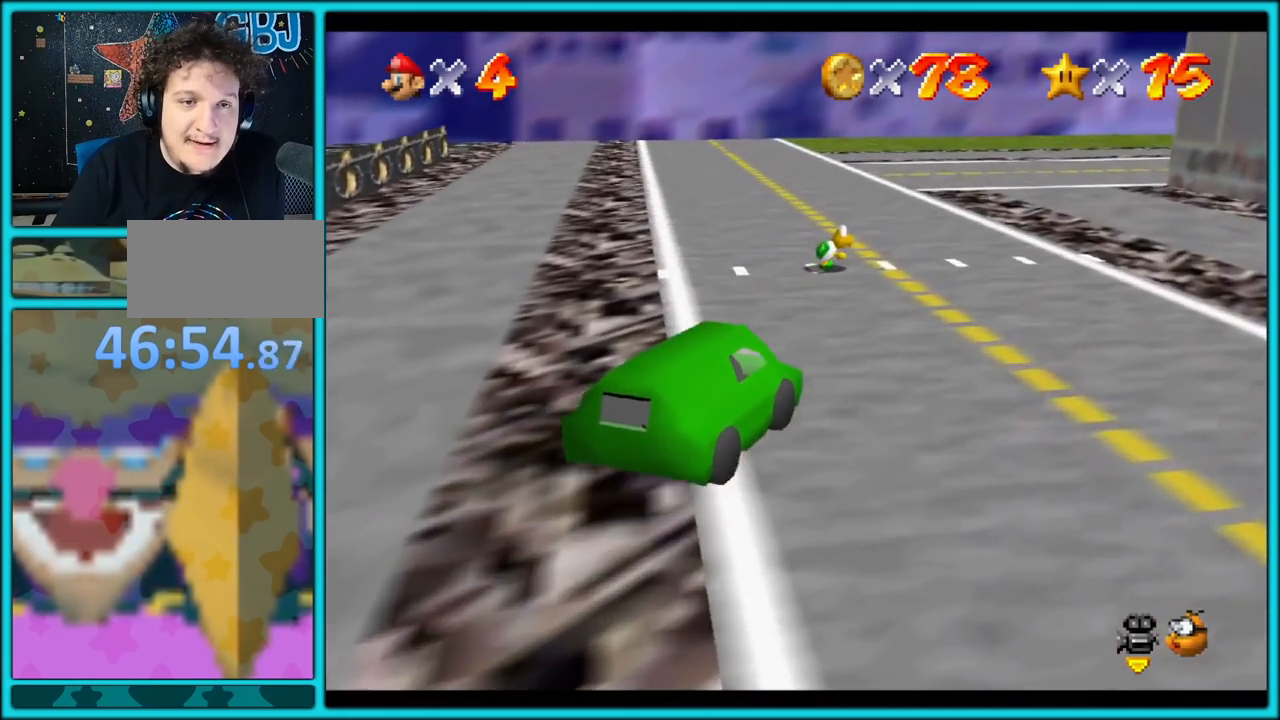
{"buttons": ["A"], "left_stick": "up", "button_events": []}
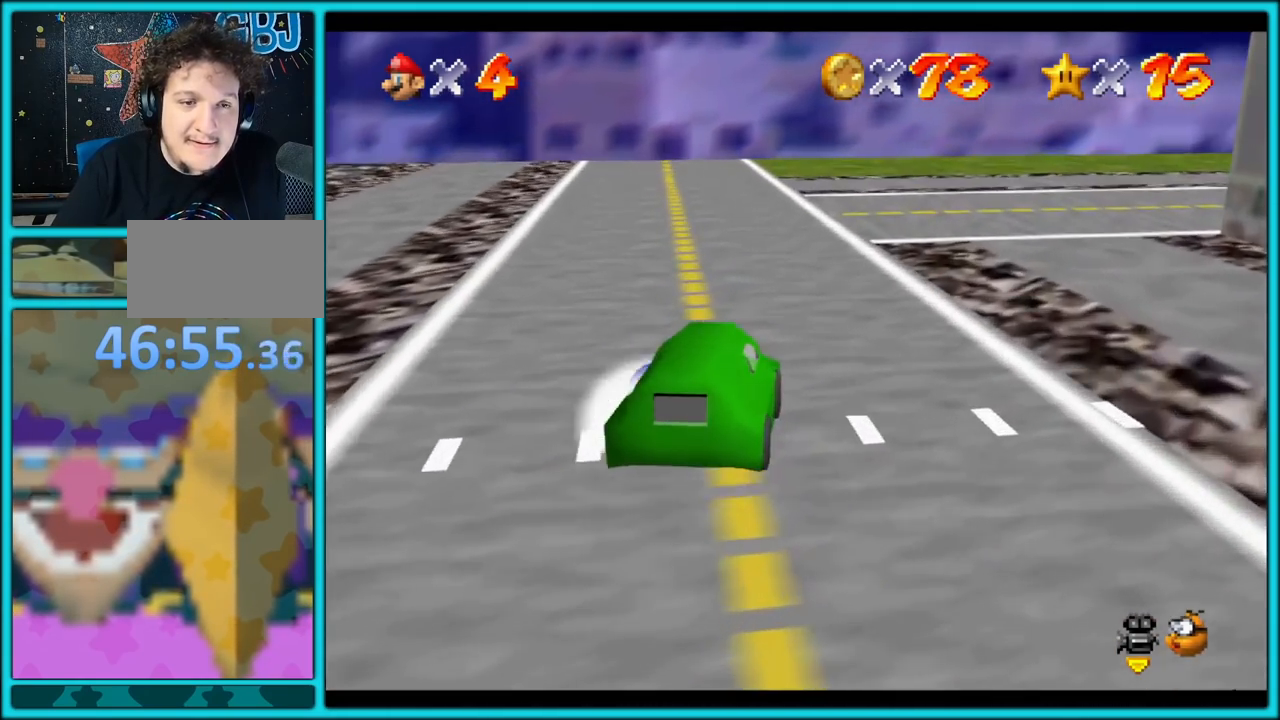
{"buttons": ["A"], "left_stick": "left", "button_events": []}
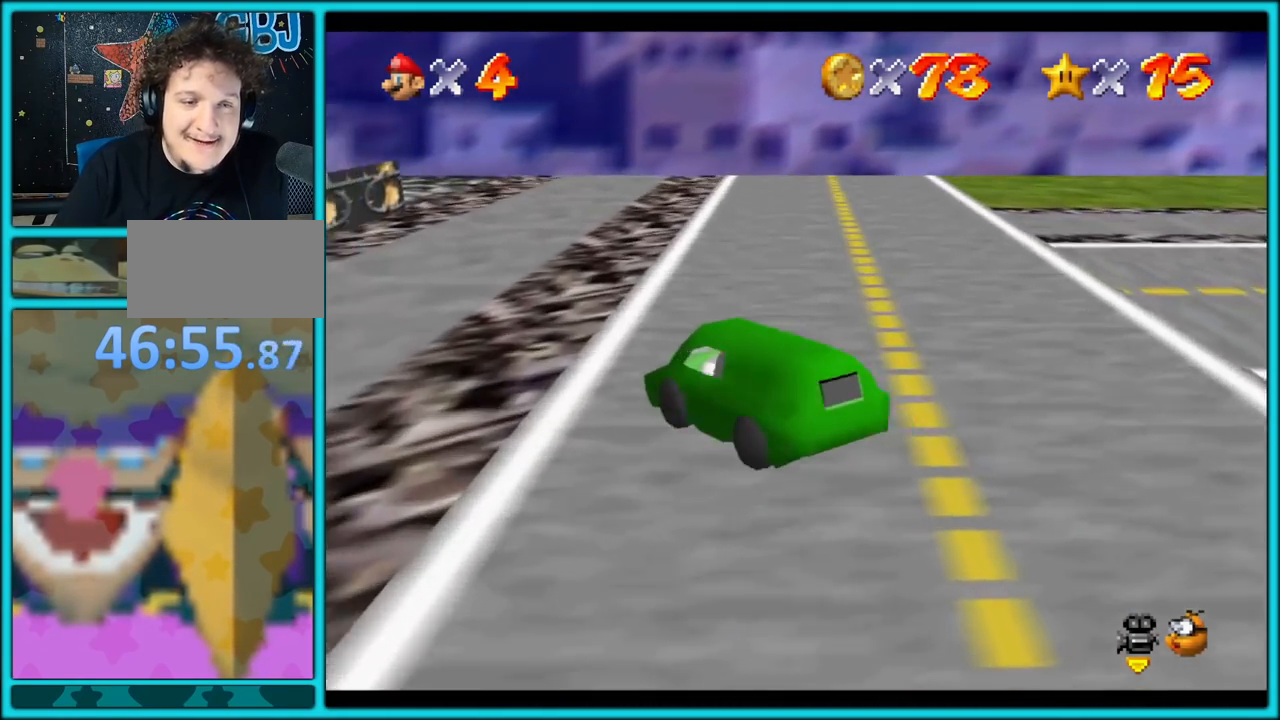
{"buttons": ["A"], "left_stick": "down-right", "button_events": []}
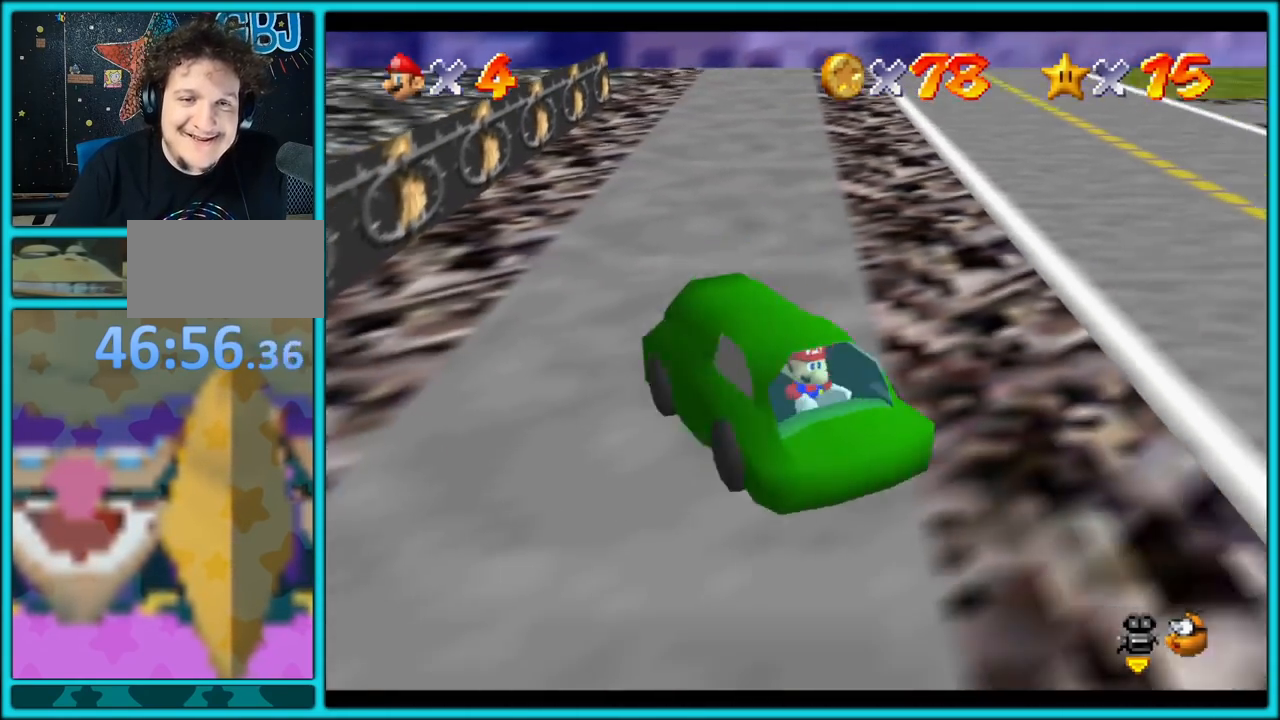
{"buttons": ["A"], "left_stick": "down", "button_events": []}
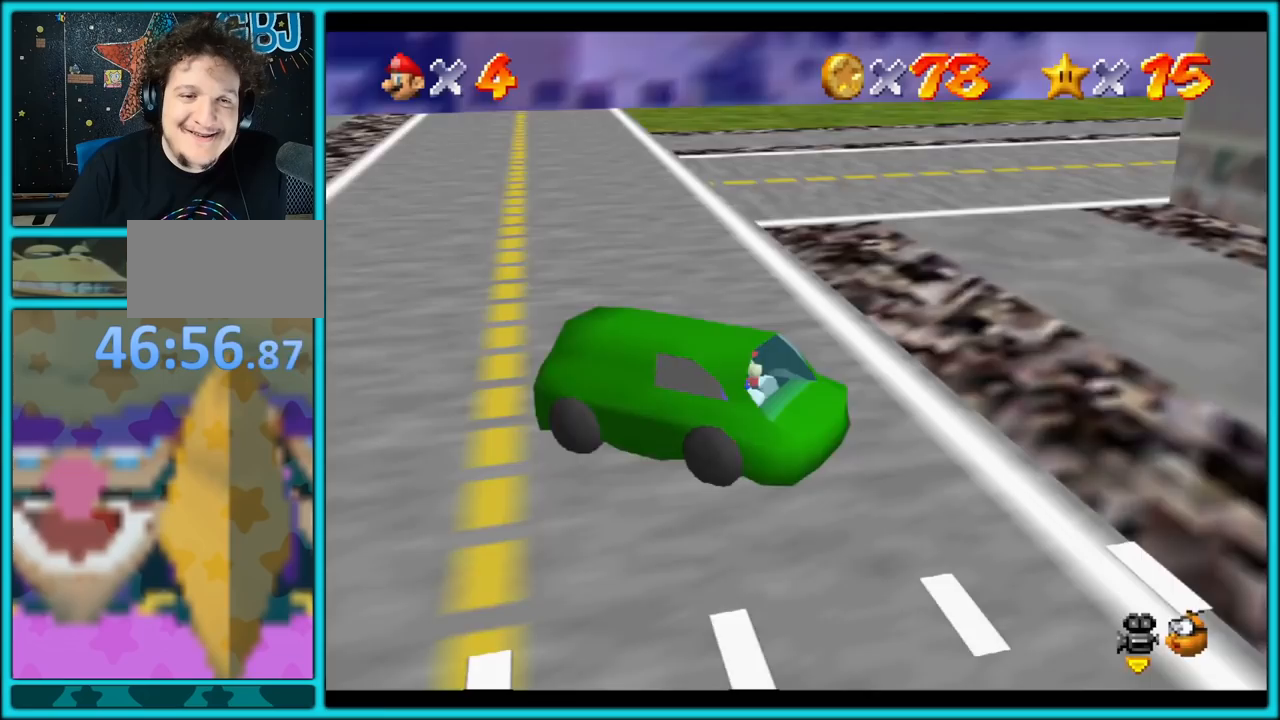
{"buttons": ["A"], "left_stick": "up", "button_events": []}
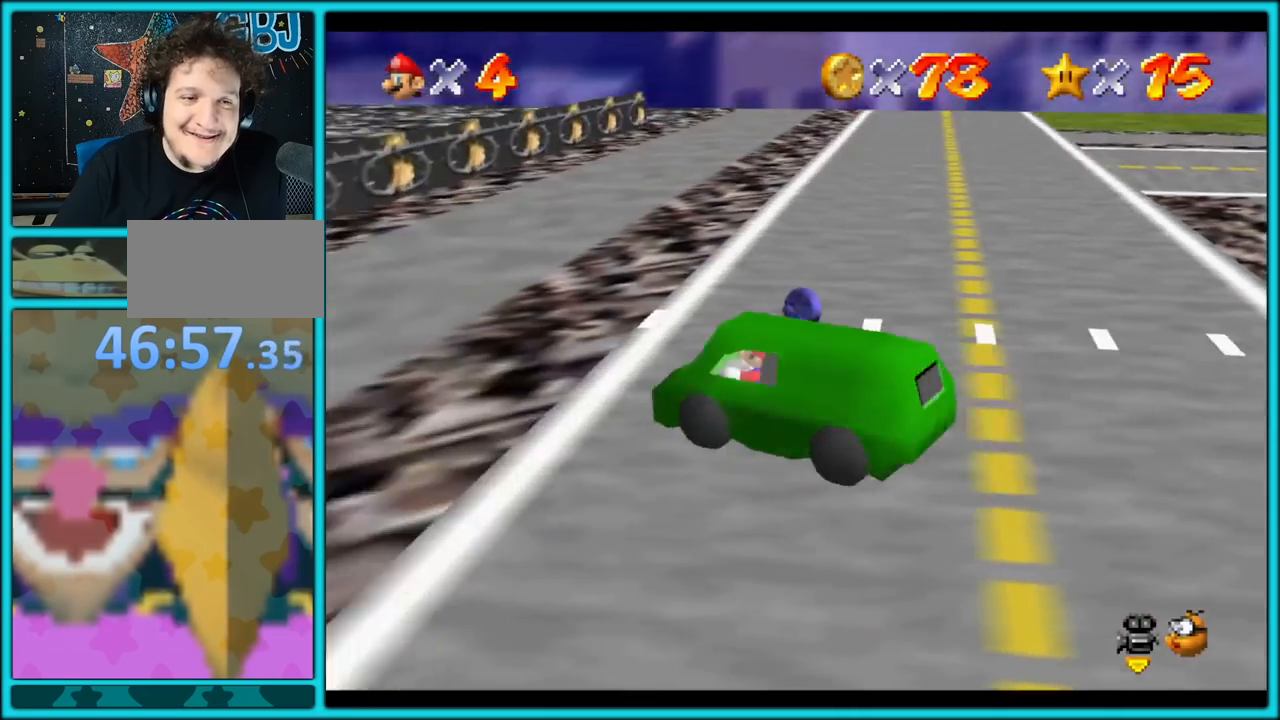
{"buttons": ["A"], "left_stick": "down-right", "button_events": []}
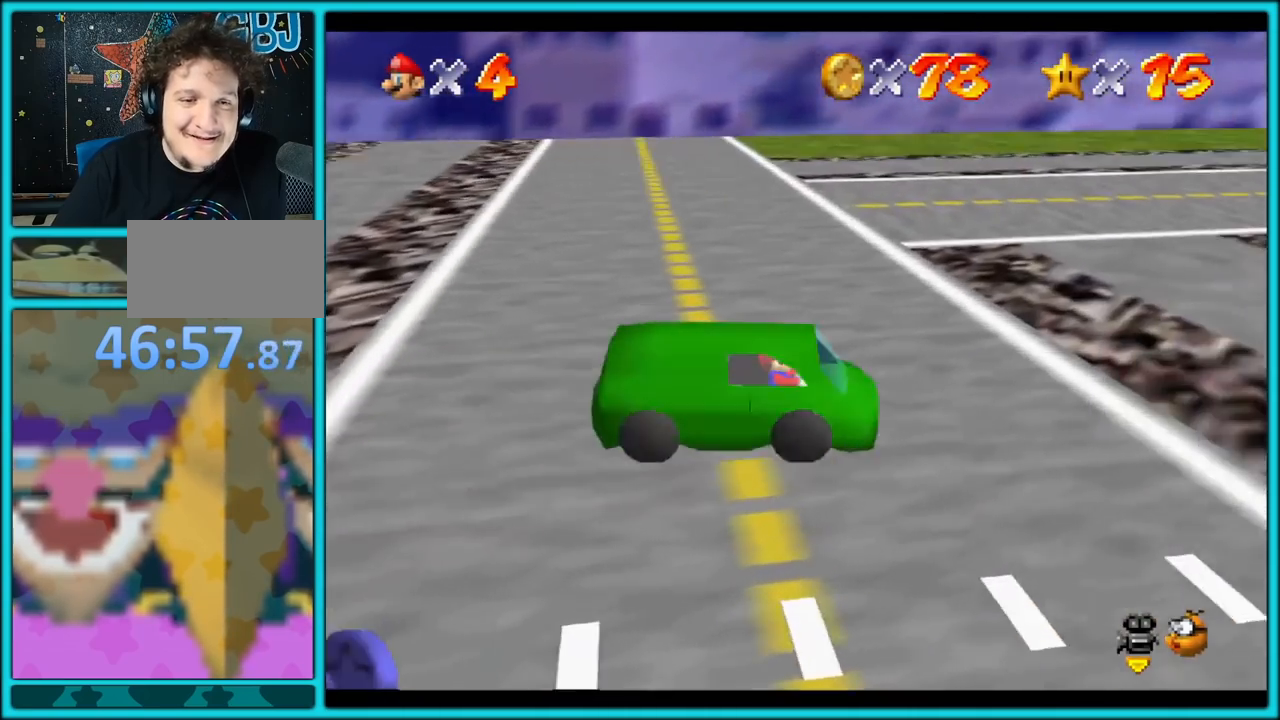
{"buttons": [], "left_stick": "left", "button_events": [[83, "A", "up"]]}
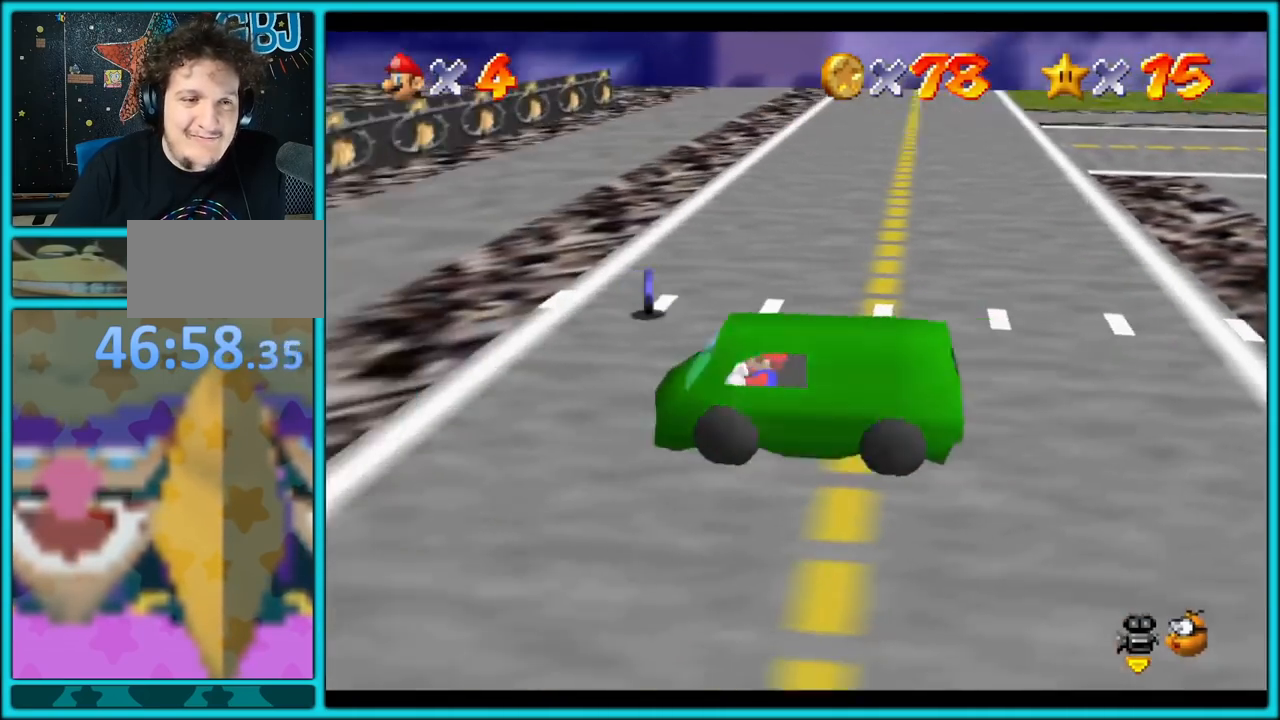
{"buttons": ["A"], "left_stick": "up-right", "button_events": [[500, "A", "down"]]}
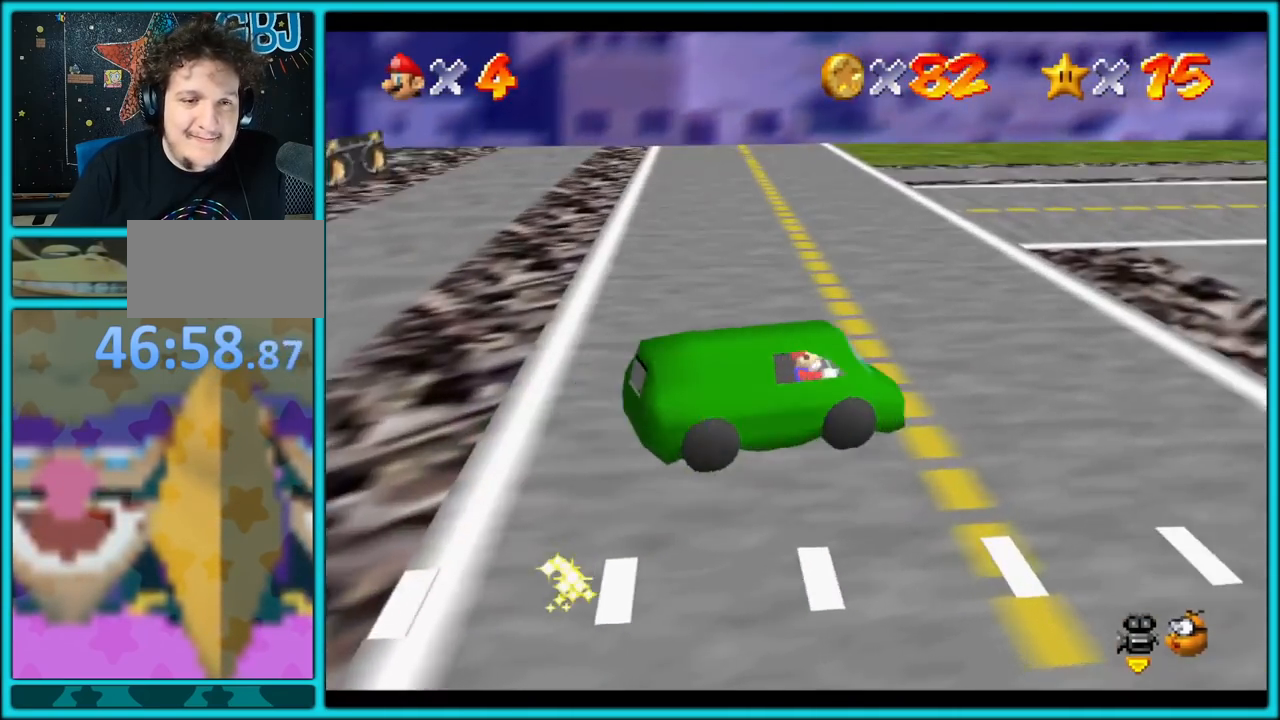
{"buttons": ["A"], "left_stick": "up-left", "button_events": []}
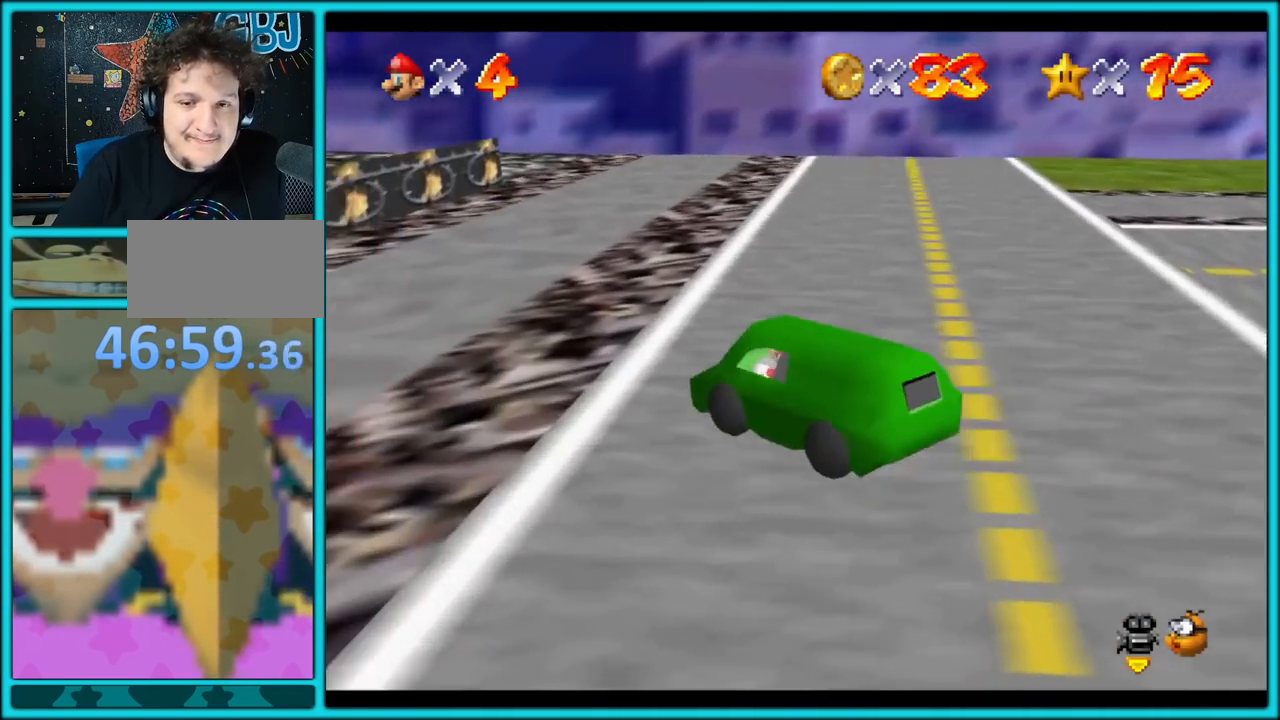
{"buttons": ["A"], "left_stick": "up", "button_events": []}
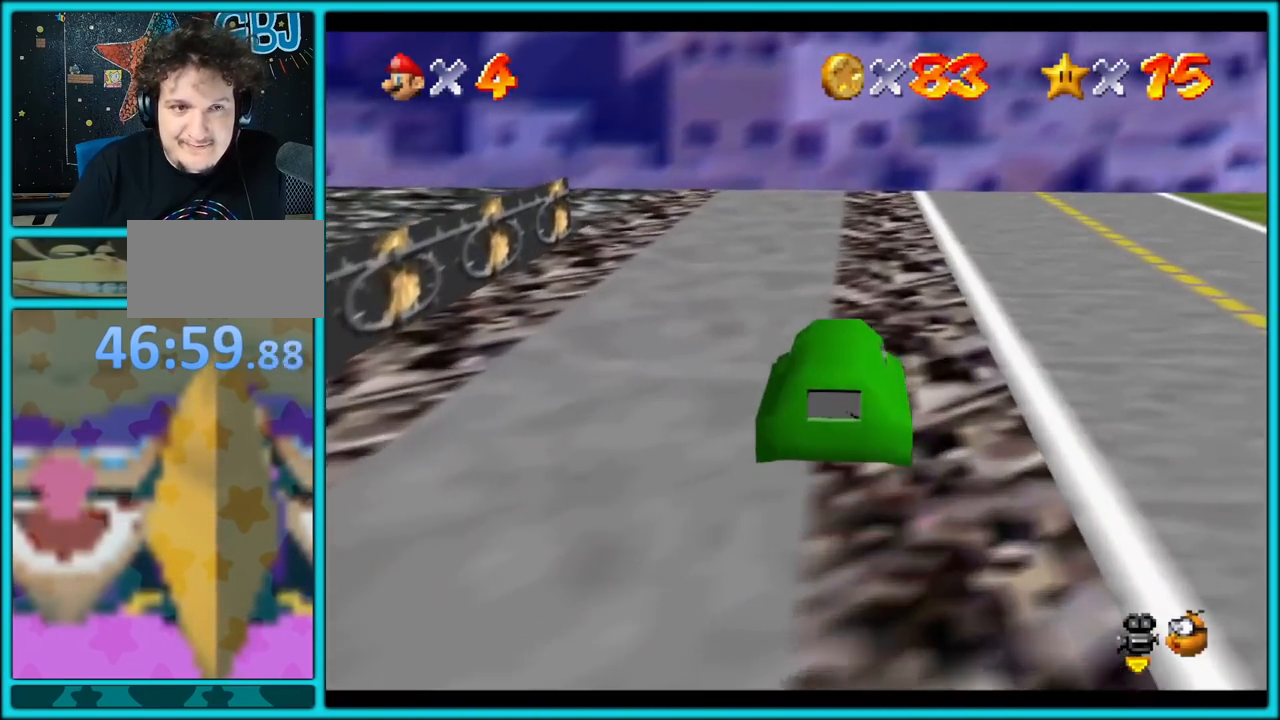
{"buttons": ["A"], "left_stick": "up-left", "button_events": []}
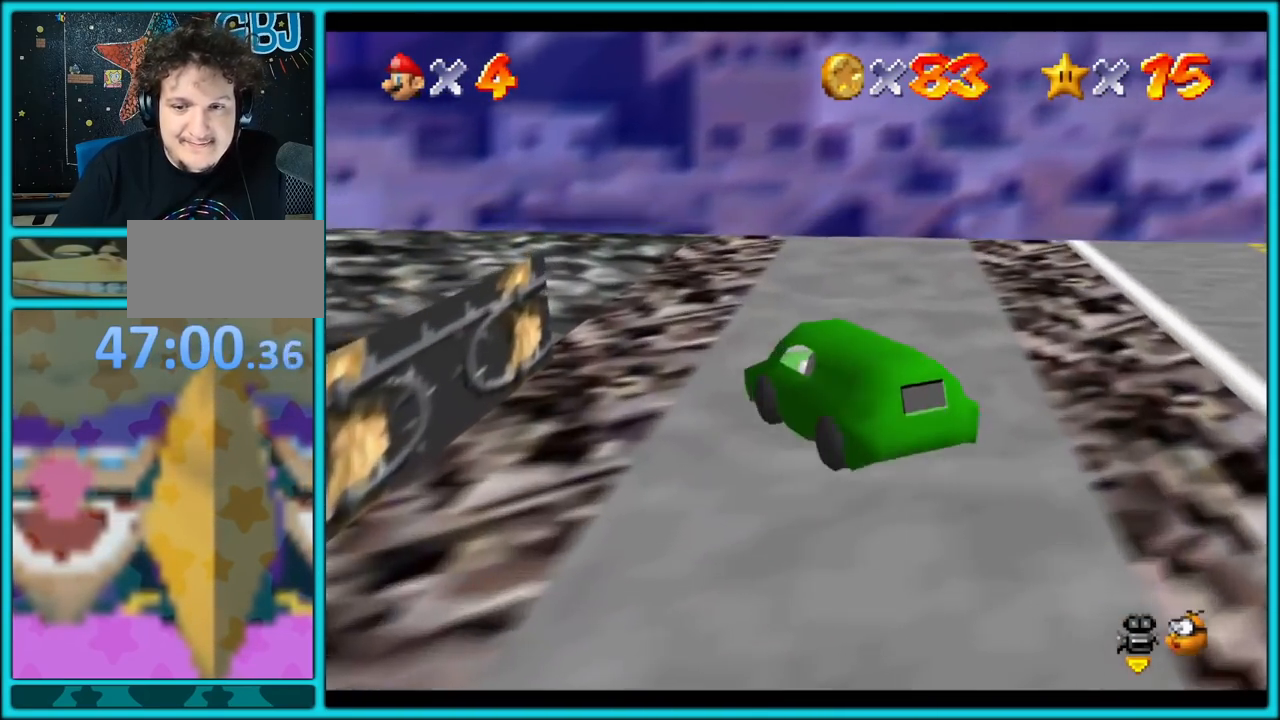
{"buttons": ["A"], "left_stick": "down-left", "button_events": []}
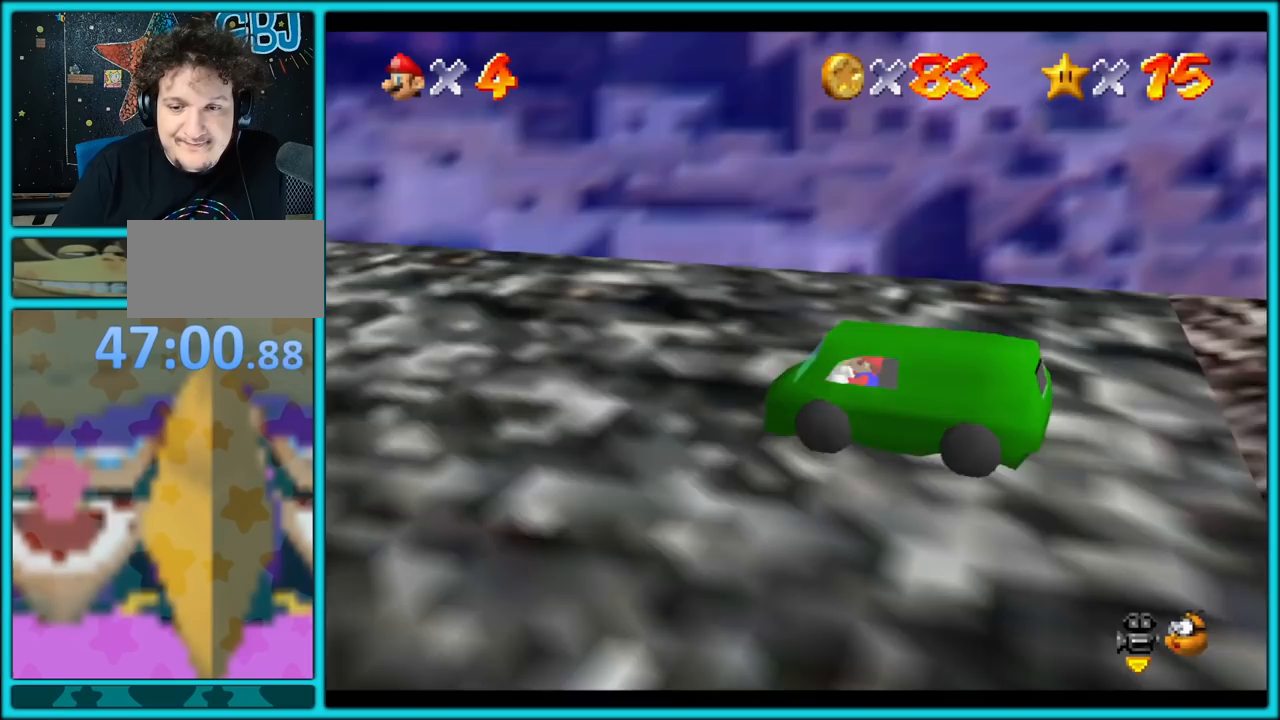
{"buttons": ["A"], "left_stick": "down", "button_events": []}
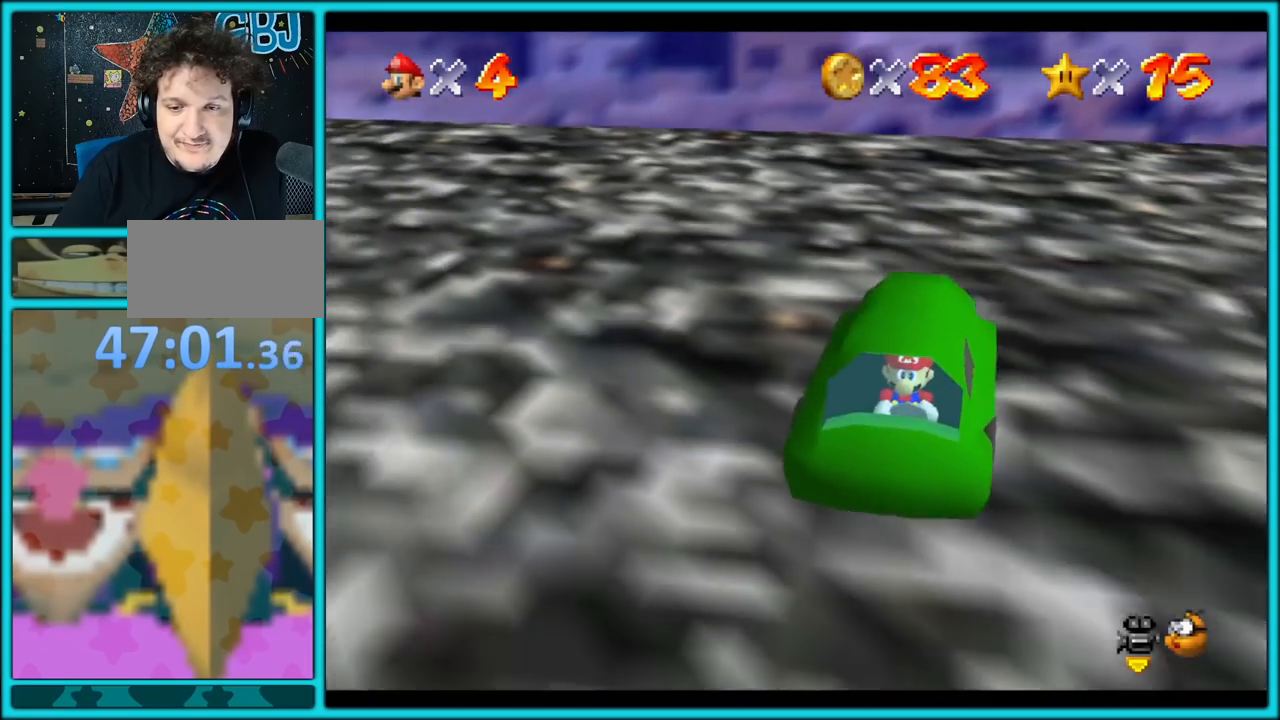
{"buttons": ["A"], "left_stick": "down", "button_events": []}
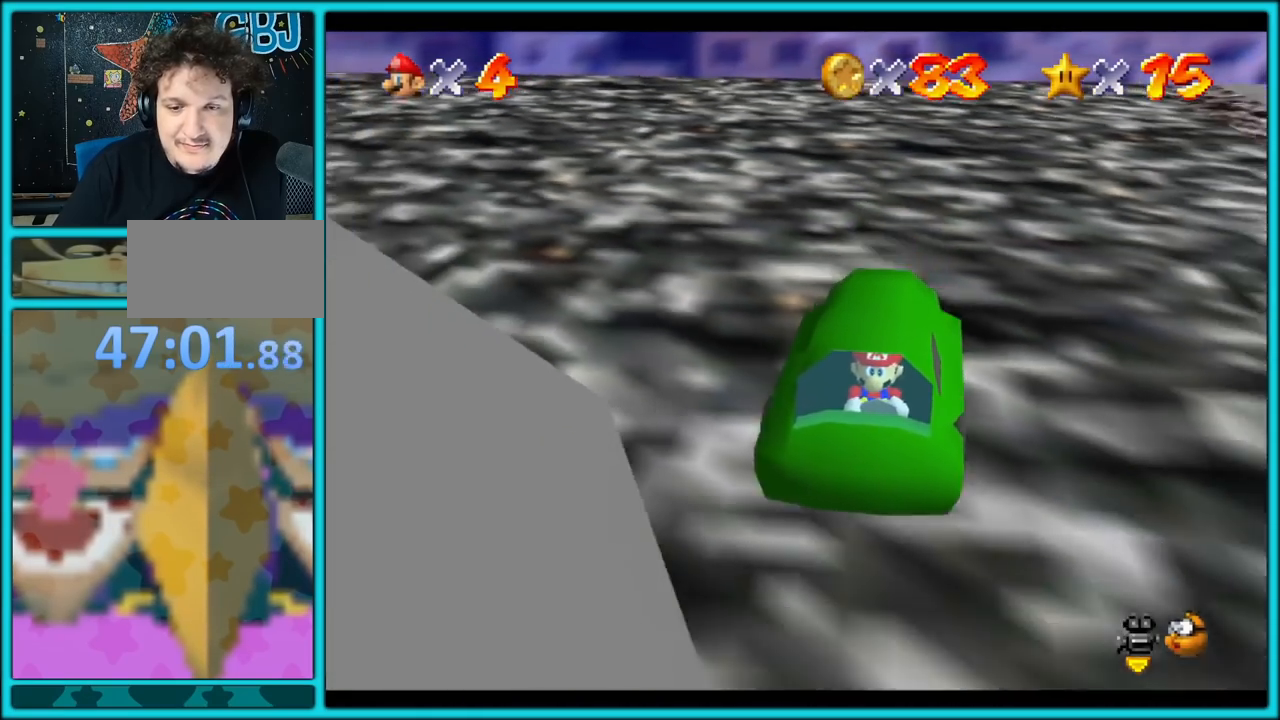
{"buttons": ["A"], "left_stick": "down", "button_events": []}
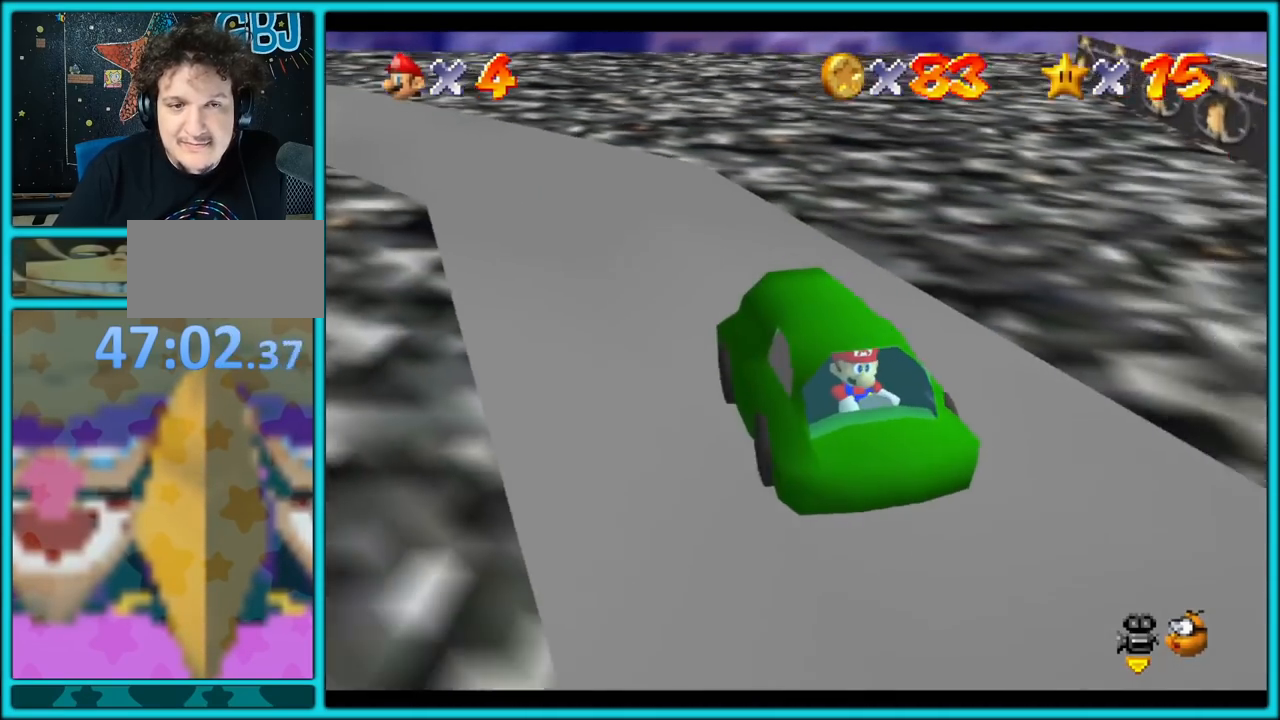
{"buttons": ["A"], "left_stick": "down", "button_events": []}
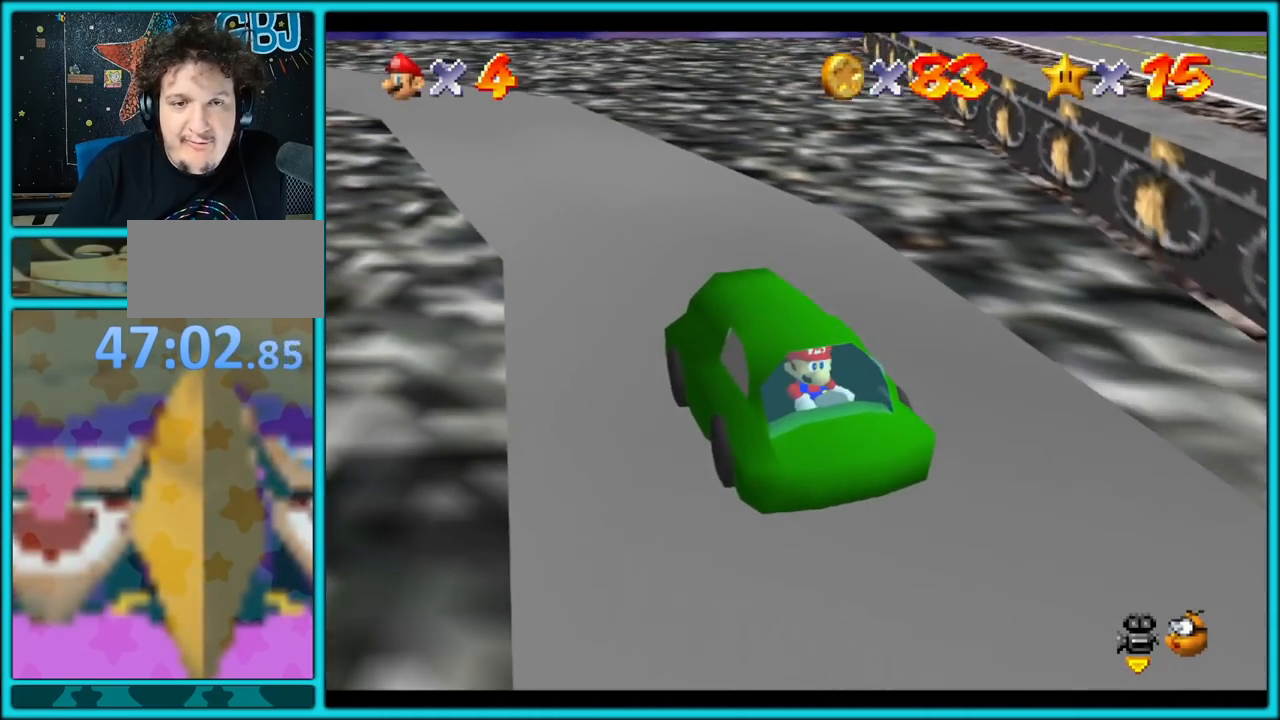
{"buttons": ["A"], "left_stick": "down", "button_events": []}
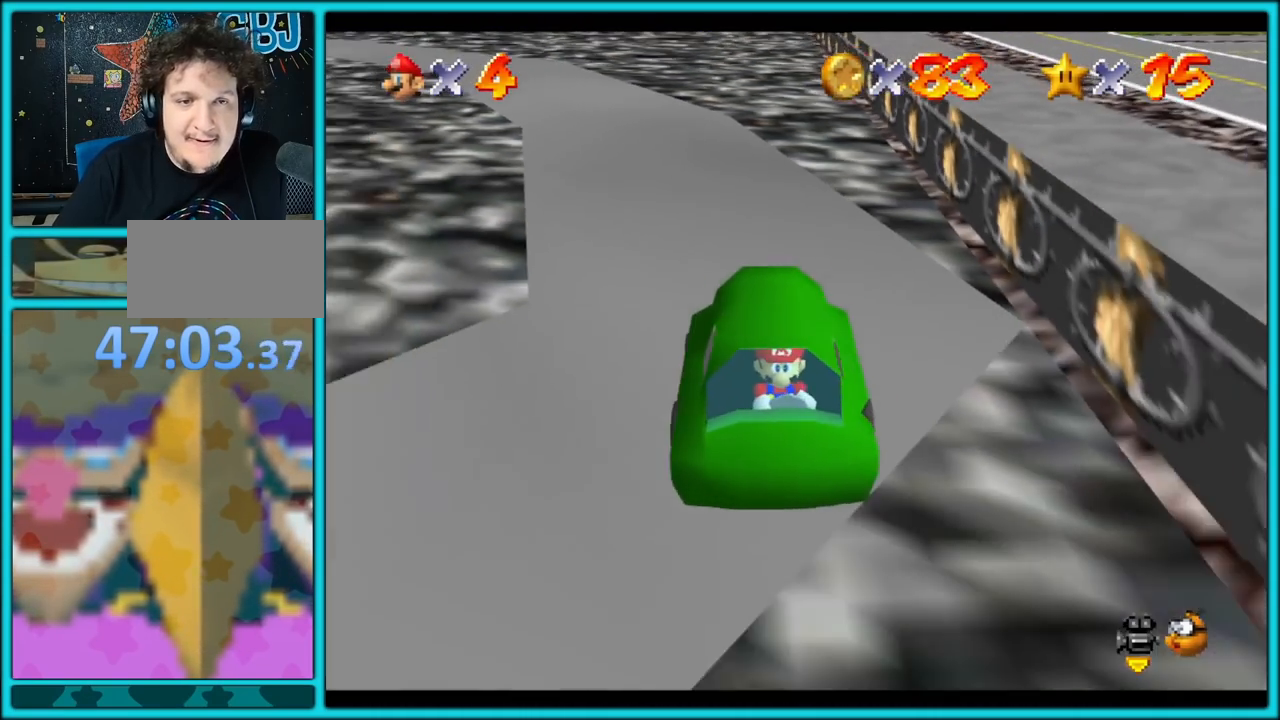
{"buttons": ["A"], "left_stick": "left", "button_events": []}
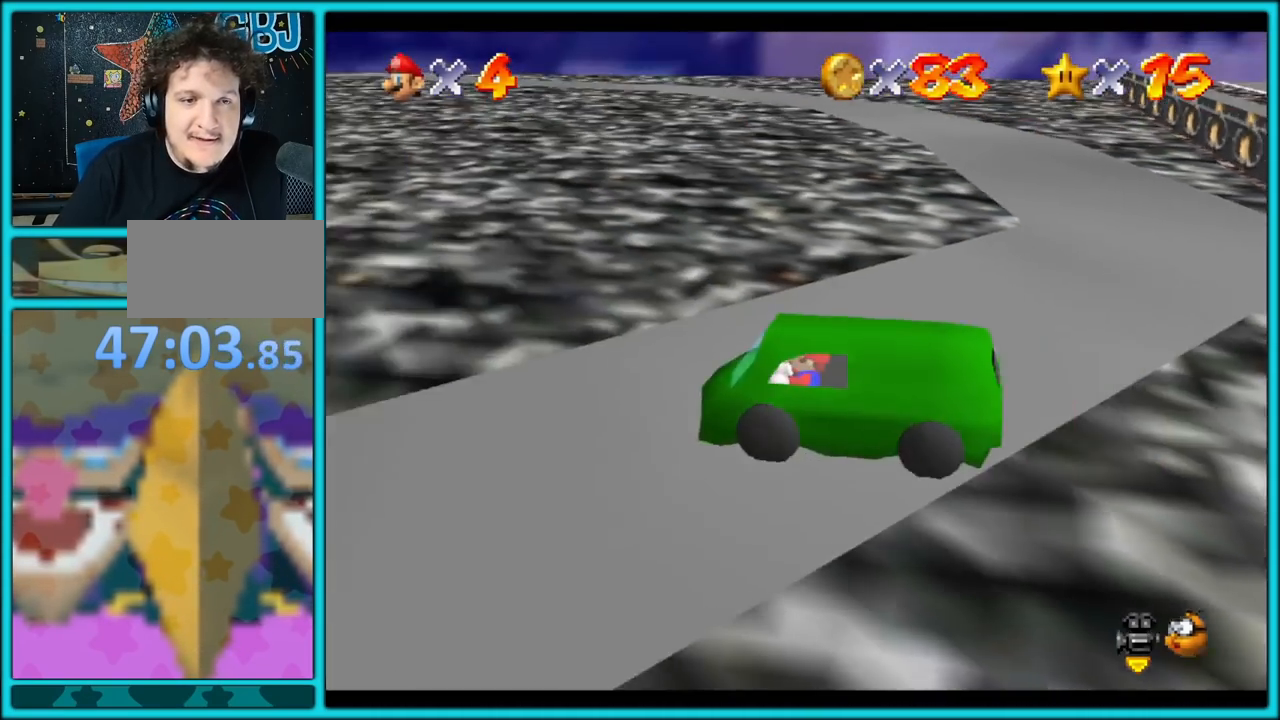
{"buttons": ["A"], "left_stick": "left", "button_events": []}
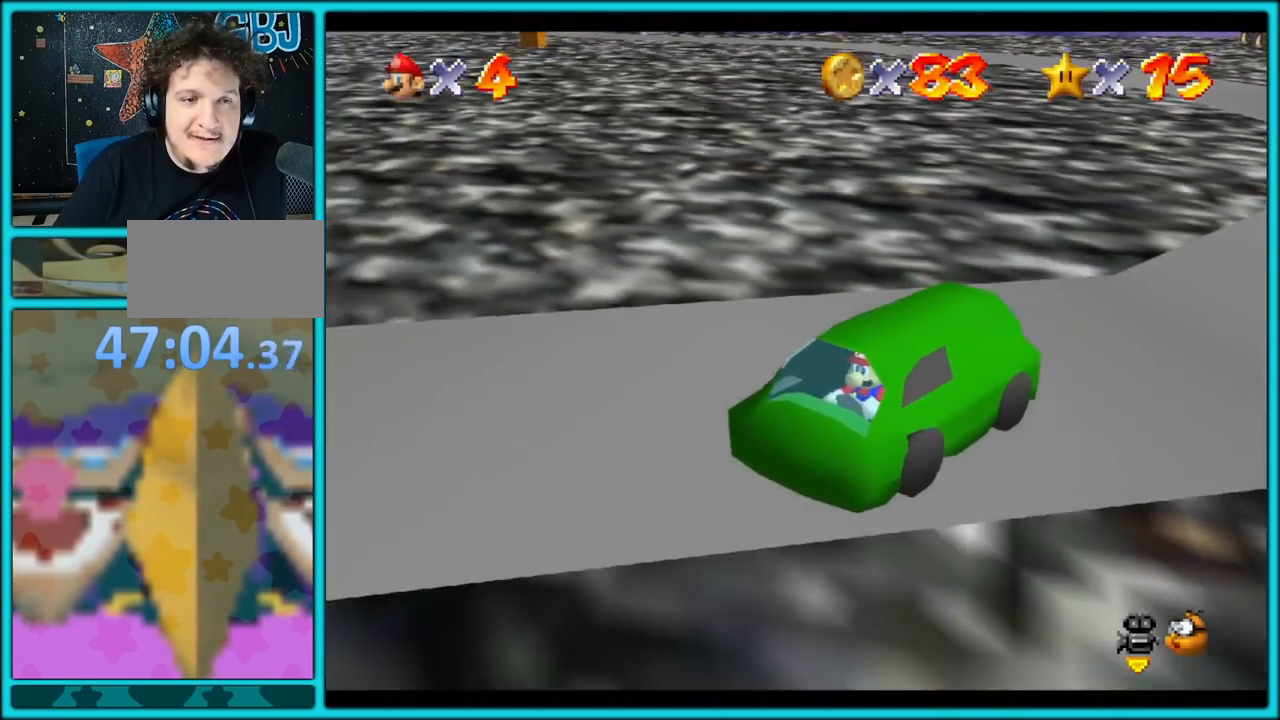
{"buttons": ["A"], "left_stick": "left", "button_events": []}
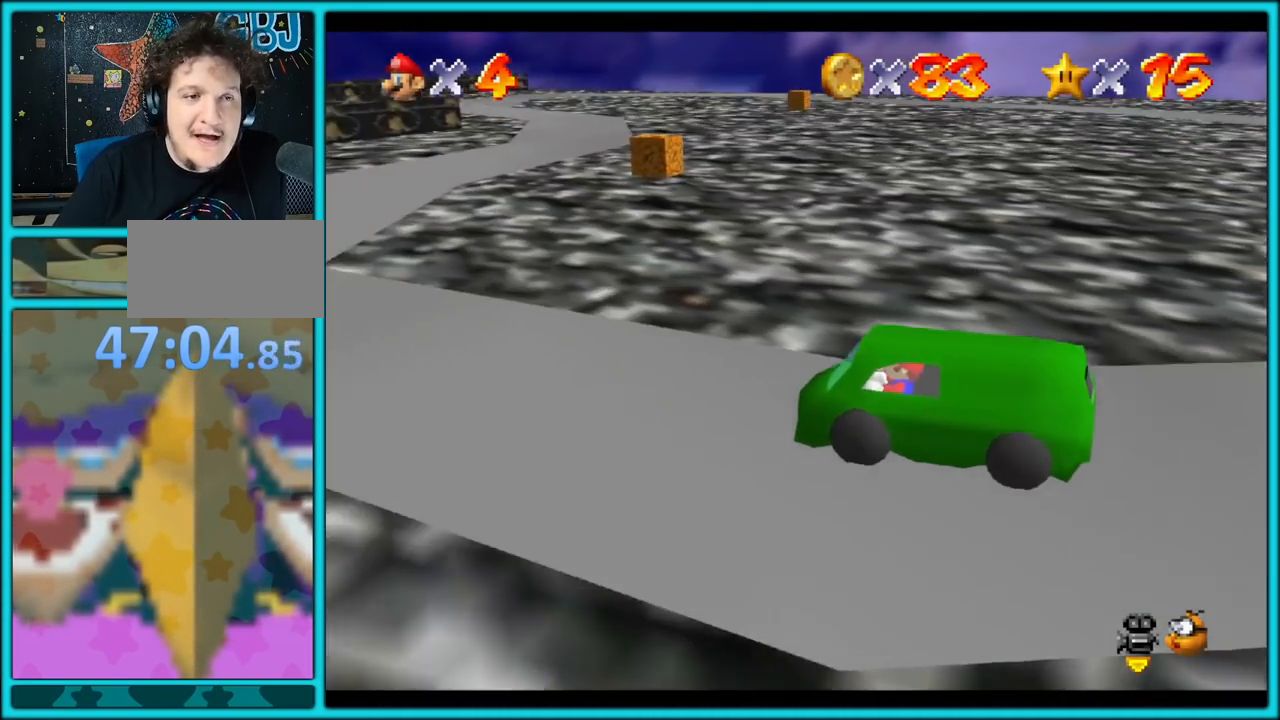
{"buttons": ["A"], "left_stick": "up-left", "button_events": []}
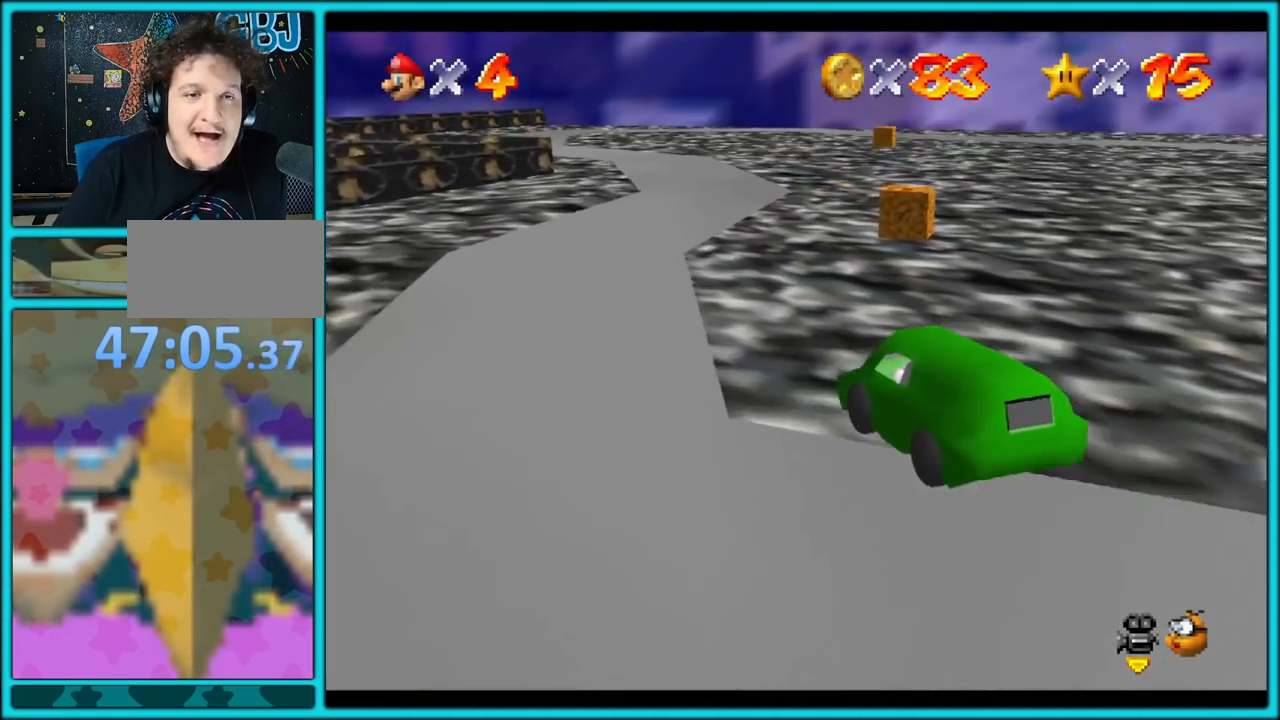
{"buttons": ["A"], "left_stick": "up", "button_events": []}
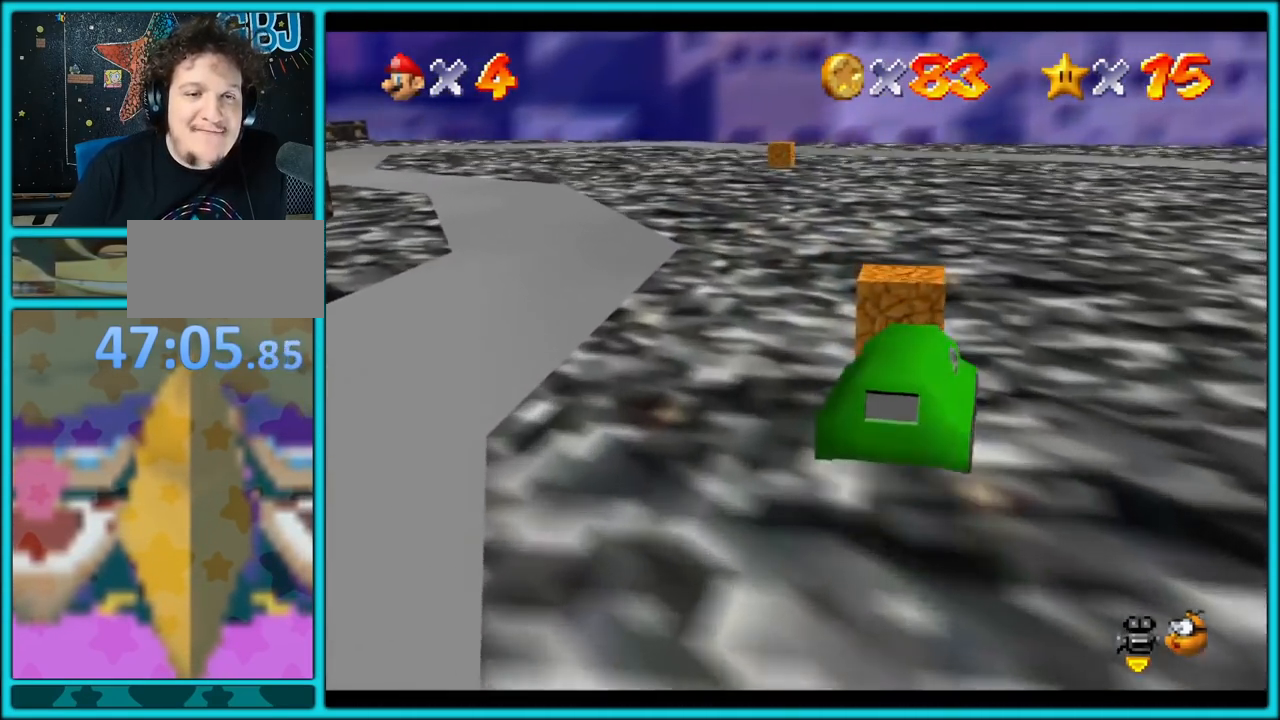
{"buttons": ["A"], "left_stick": "up-left", "button_events": []}
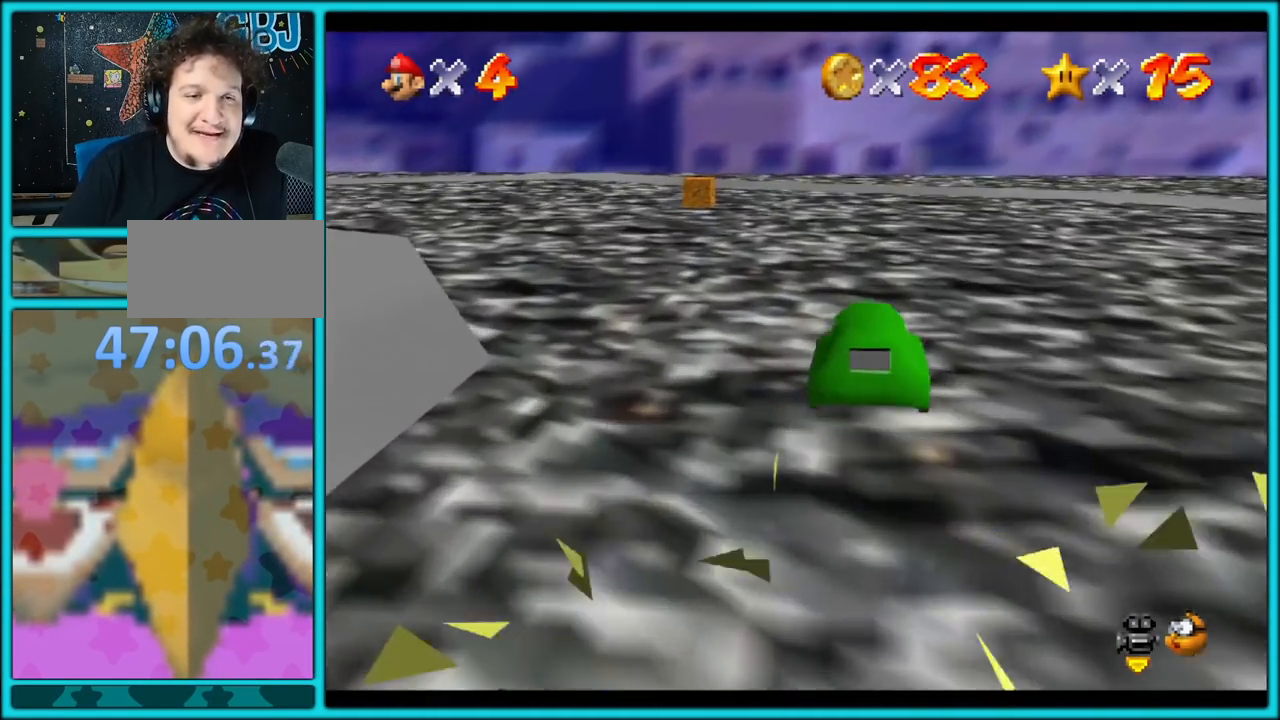
{"buttons": ["A"], "left_stick": "up", "button_events": []}
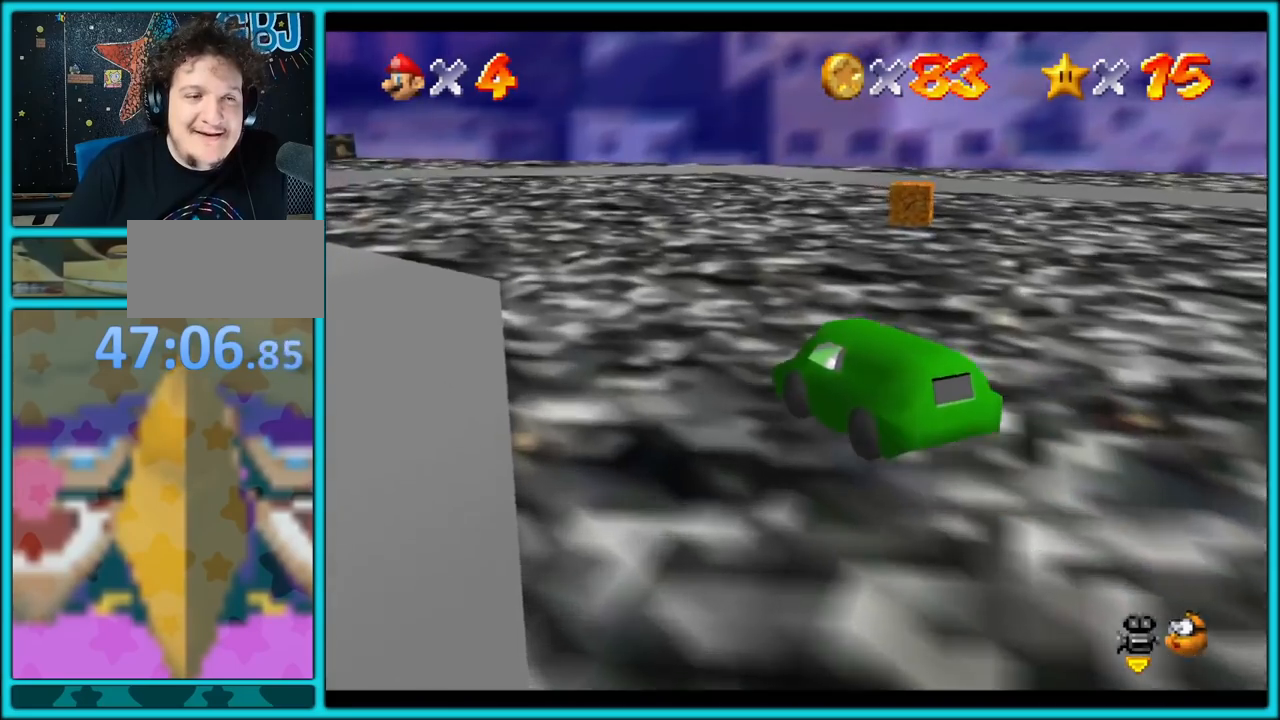
{"buttons": ["A"], "left_stick": "up", "button_events": []}
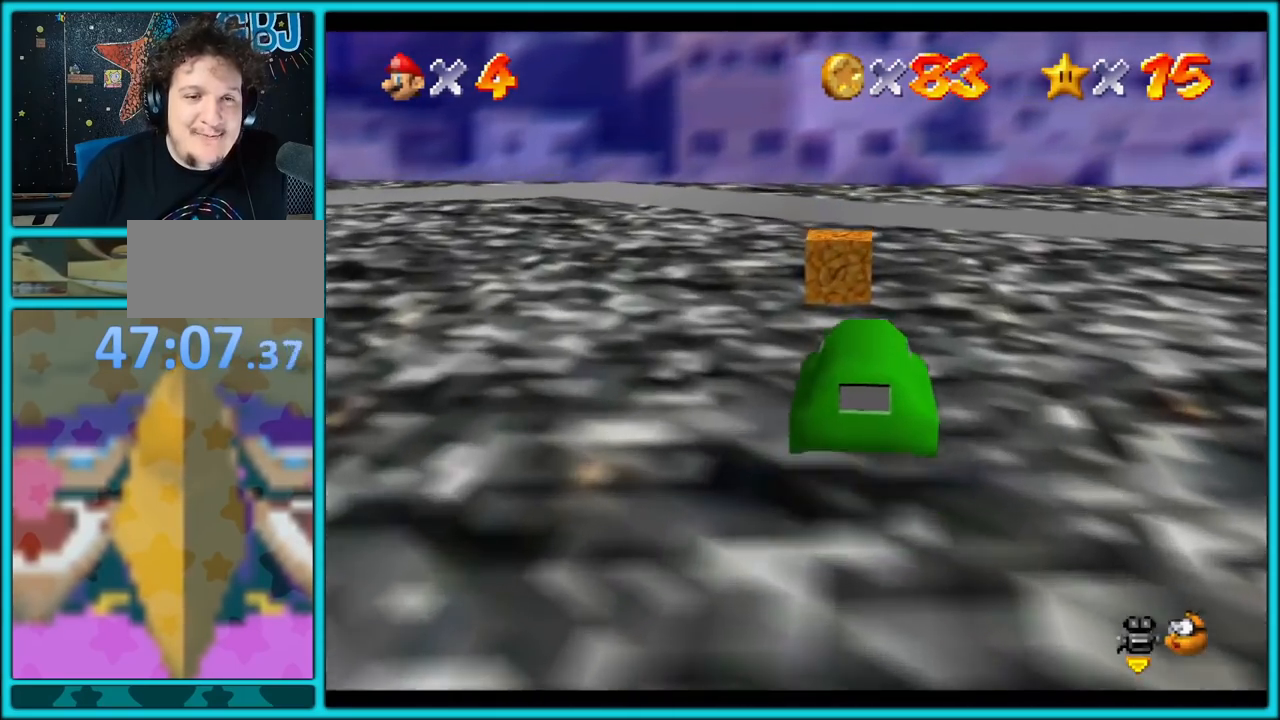
{"buttons": ["A"], "left_stick": "left", "button_events": []}